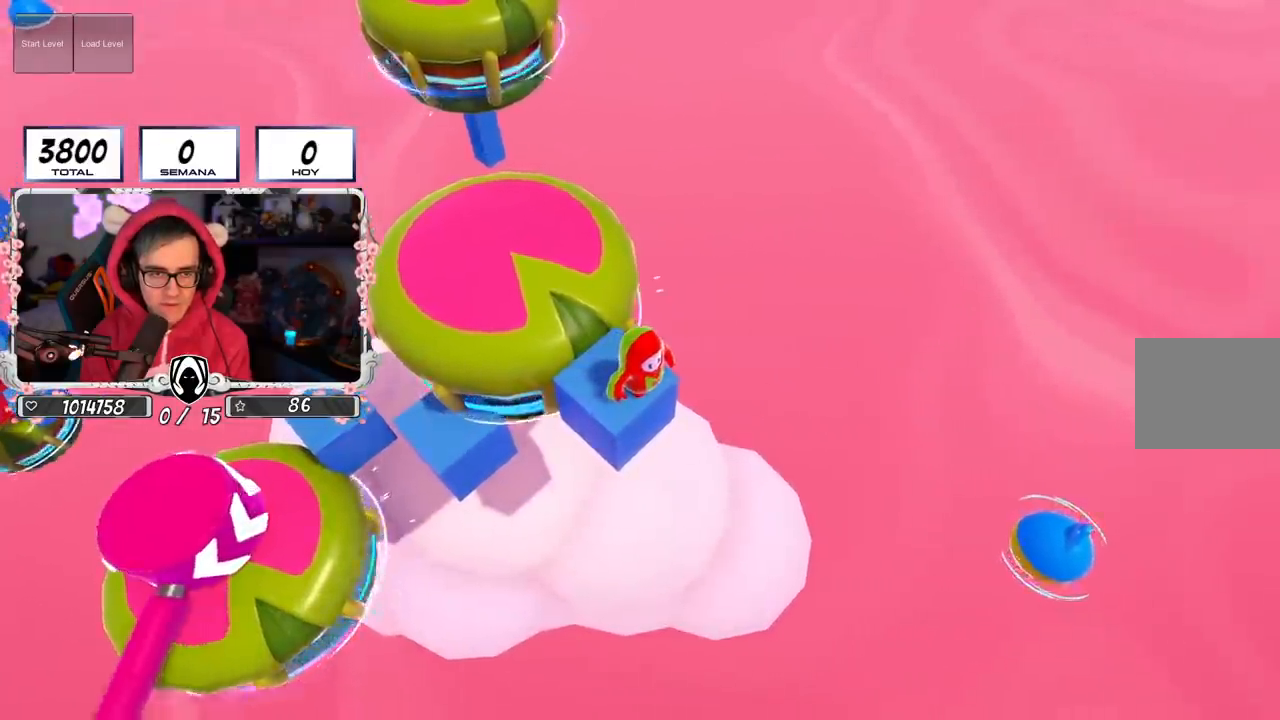
Gameplay with a controller (PlayStation layout); each line is a JSON object with the inputs held at the frame after it. "events" lists button and stick changes between this image and that frame as [ms after this image, input, new state], when the widget could be followed in between.
{"buttons": ["CROSS"], "left_stick": "up", "right_stick": "center", "events": [[34, "right_stick", "center"], [367, "CROSS", "down"]]}
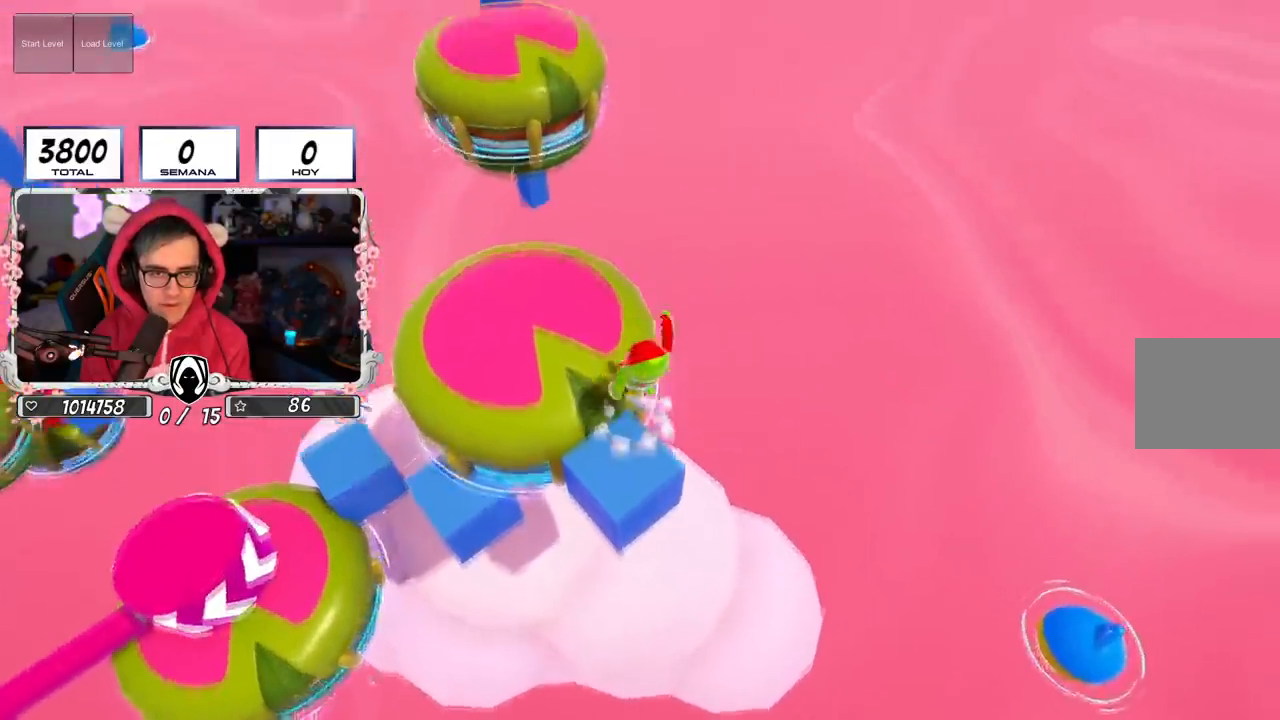
{"buttons": [], "left_stick": "up-left", "right_stick": "center", "events": [[217, "left_stick", "left"], [233, "CROSS", "up"], [467, "left_stick", "up-left"]]}
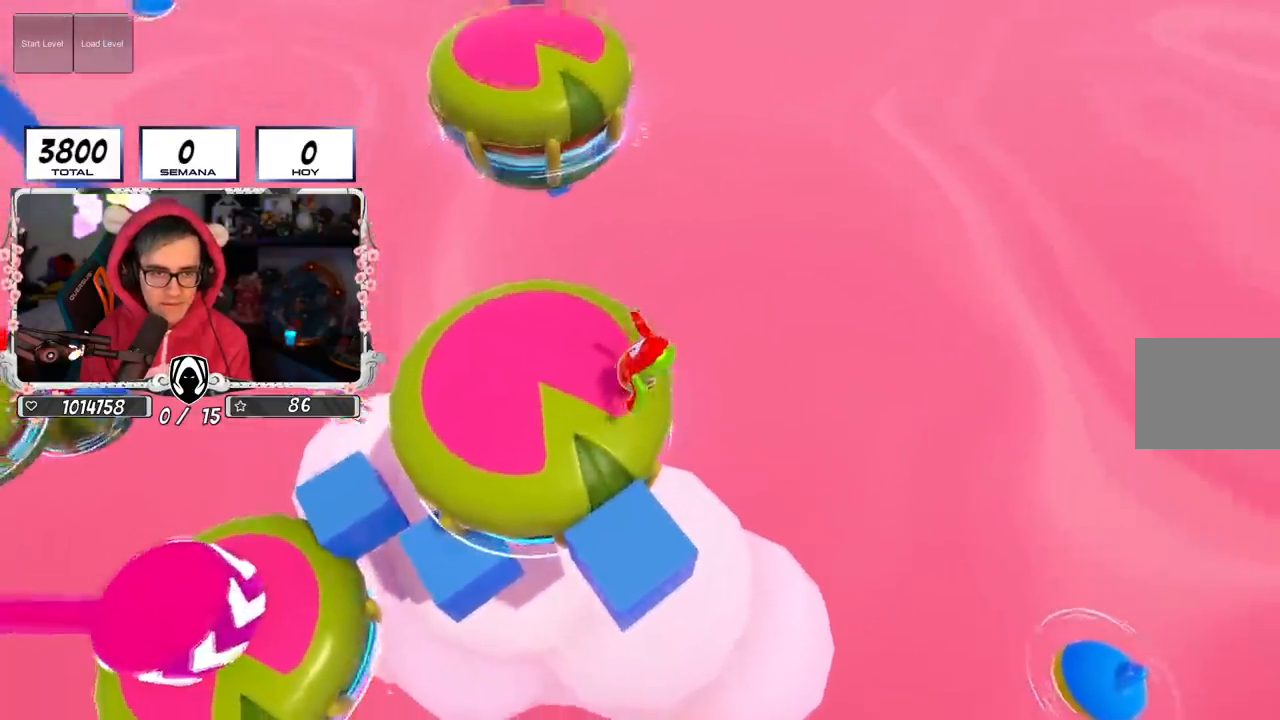
{"buttons": [], "left_stick": "down", "right_stick": "center", "events": [[184, "left_stick", "down-left"], [301, "left_stick", "down"]]}
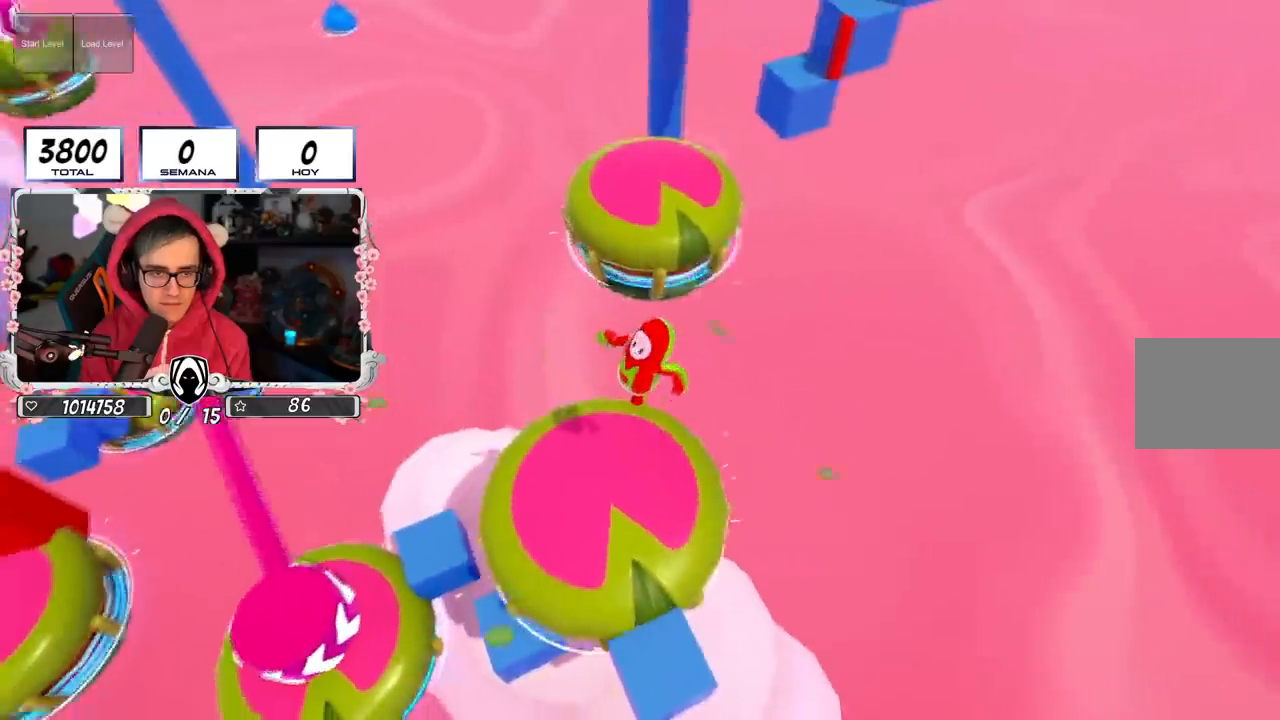
{"buttons": [], "left_stick": "down-right", "right_stick": "center", "events": [[16, "left_stick", "down-left"], [484, "left_stick", "down-right"]]}
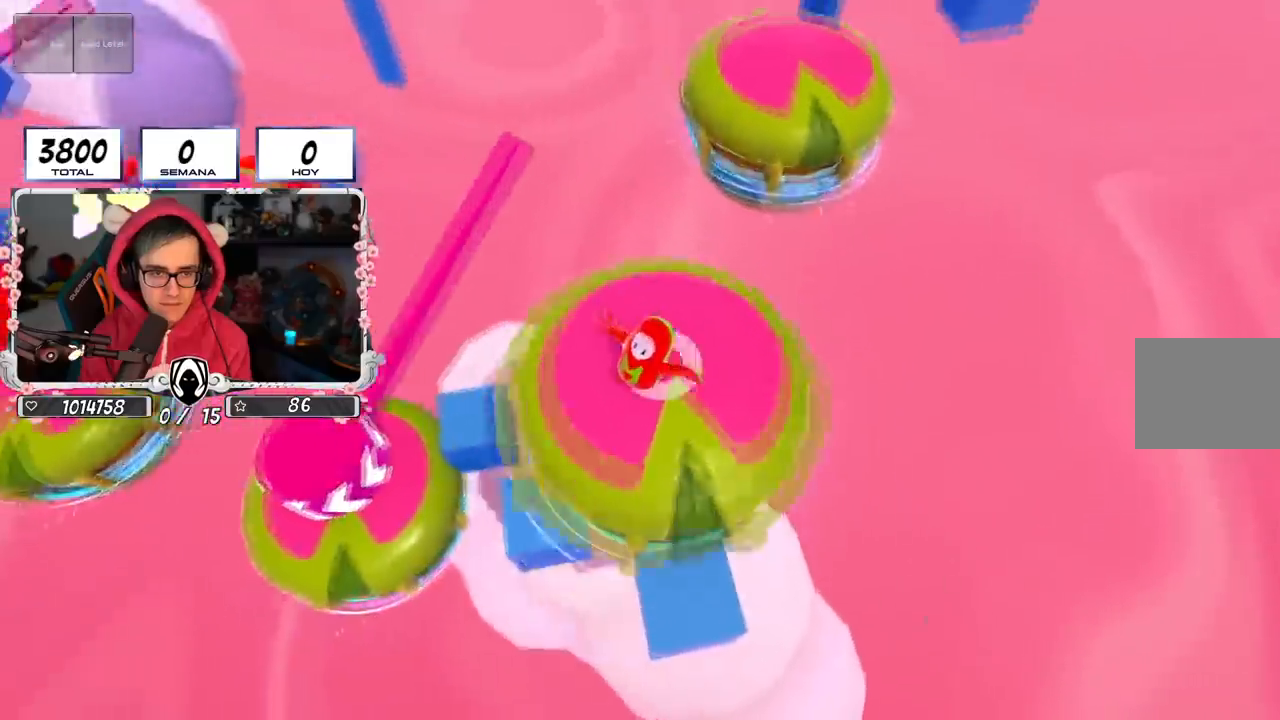
{"buttons": [], "left_stick": "center", "right_stick": "center", "events": [[84, "left_stick", "up-right"], [351, "left_stick", "down-left"], [484, "left_stick", "center"]]}
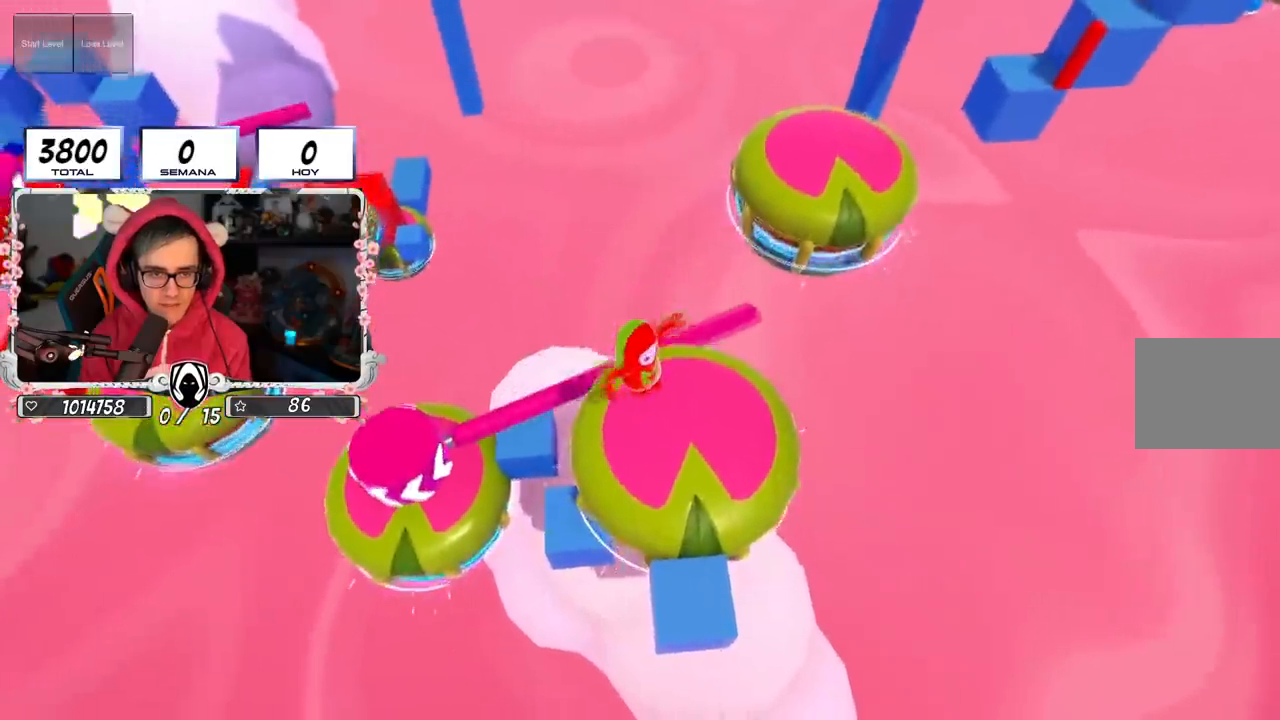
{"buttons": [], "left_stick": "up-right", "right_stick": "center", "events": [[183, "left_stick", "right"], [450, "left_stick", "up-right"]]}
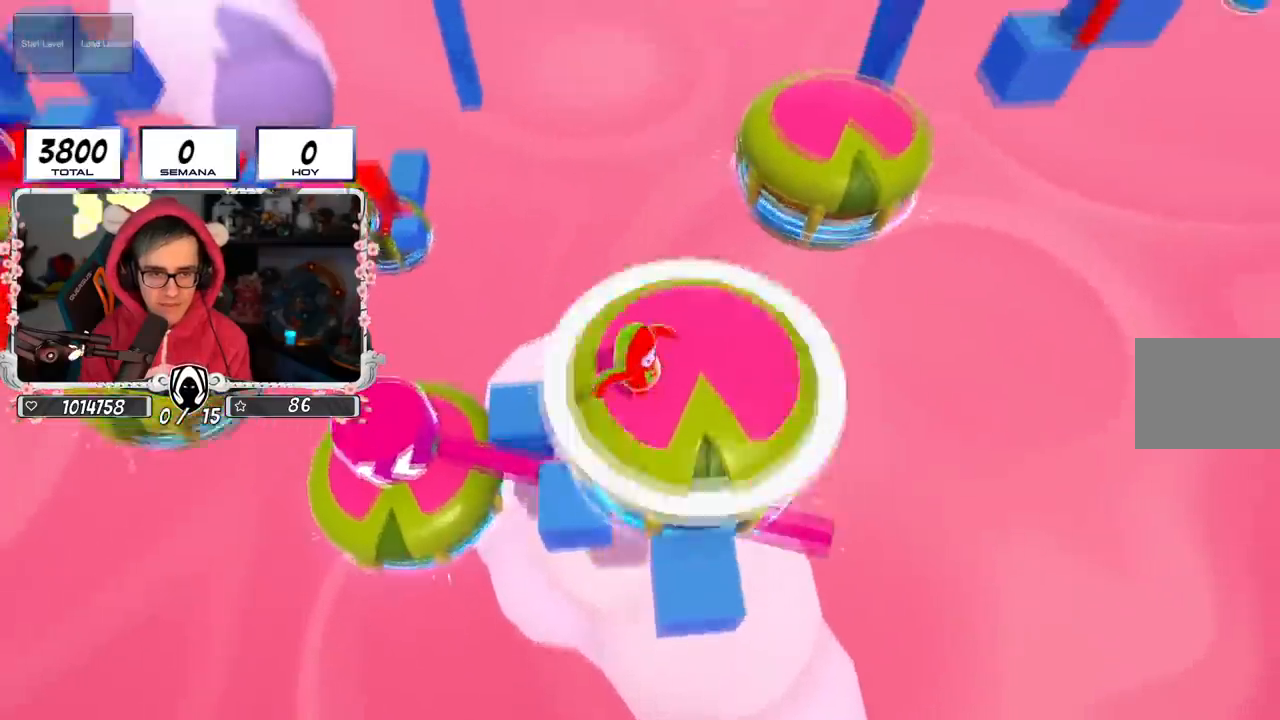
{"buttons": [], "left_stick": "up-right", "right_stick": "center", "events": []}
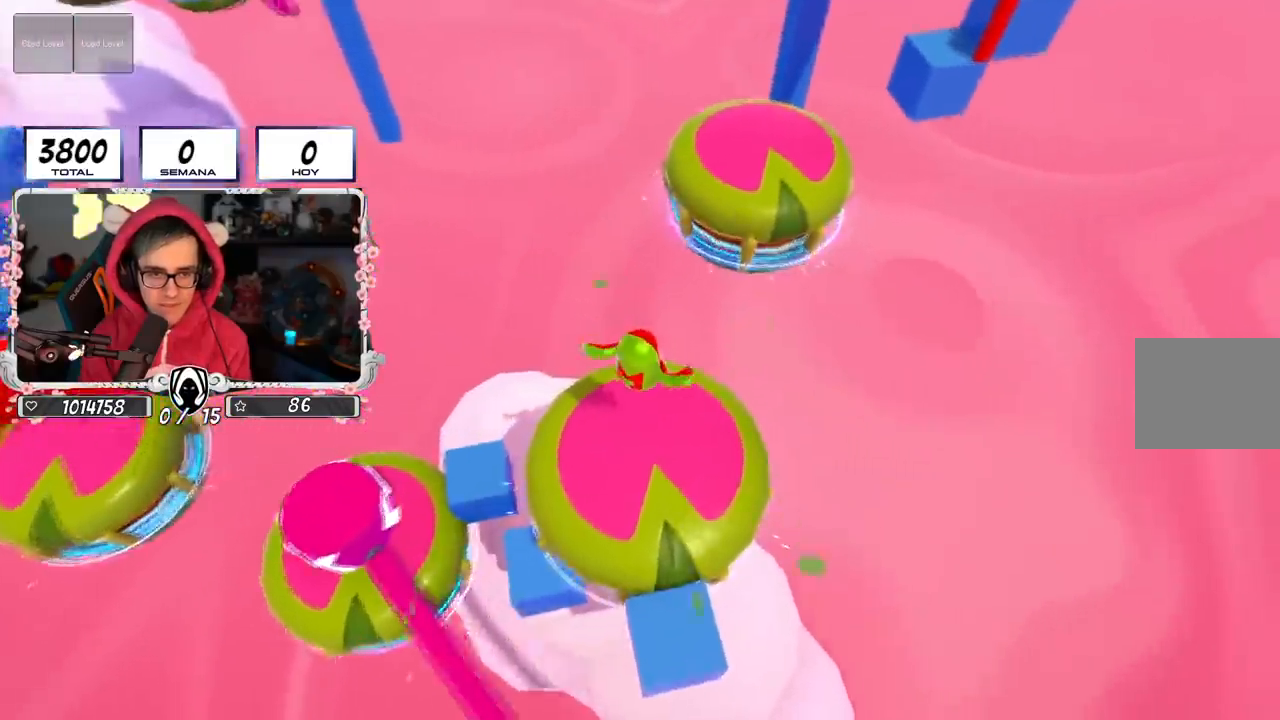
{"buttons": [], "left_stick": "up-right", "right_stick": "center", "events": []}
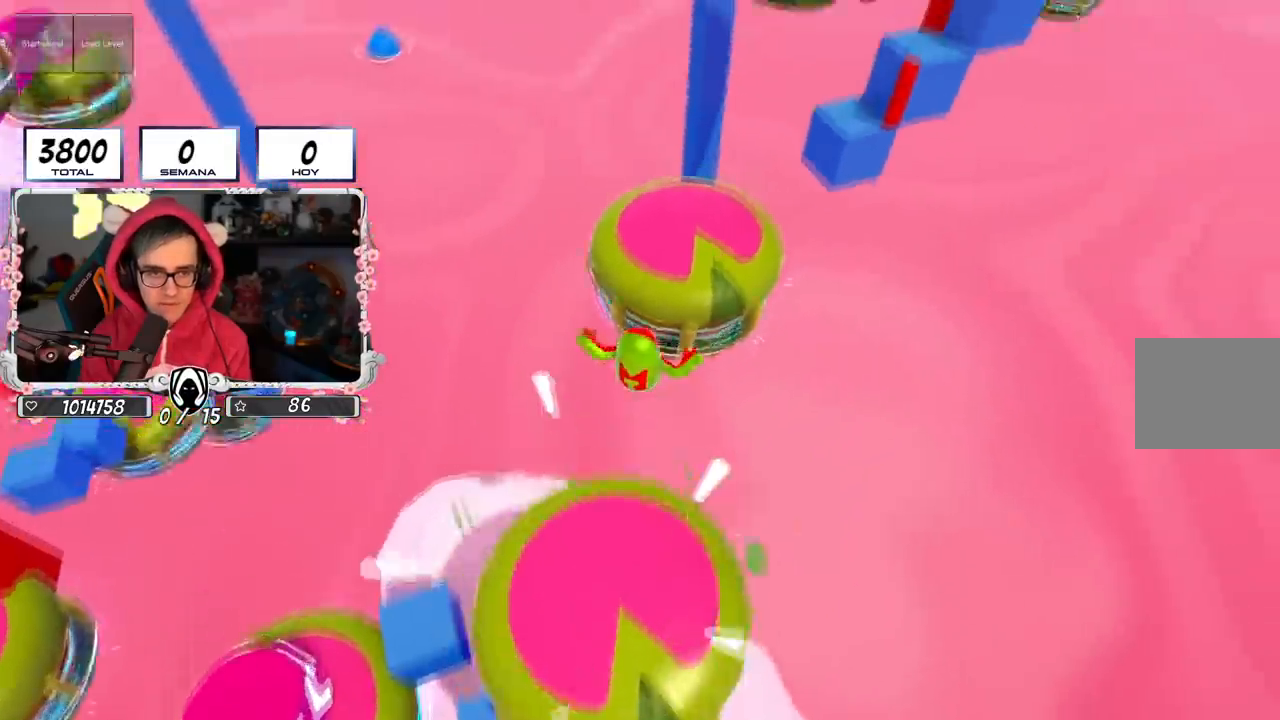
{"buttons": [], "left_stick": "up-right", "right_stick": "center", "events": [[217, "SQUARE", "down"], [367, "SQUARE", "up"]]}
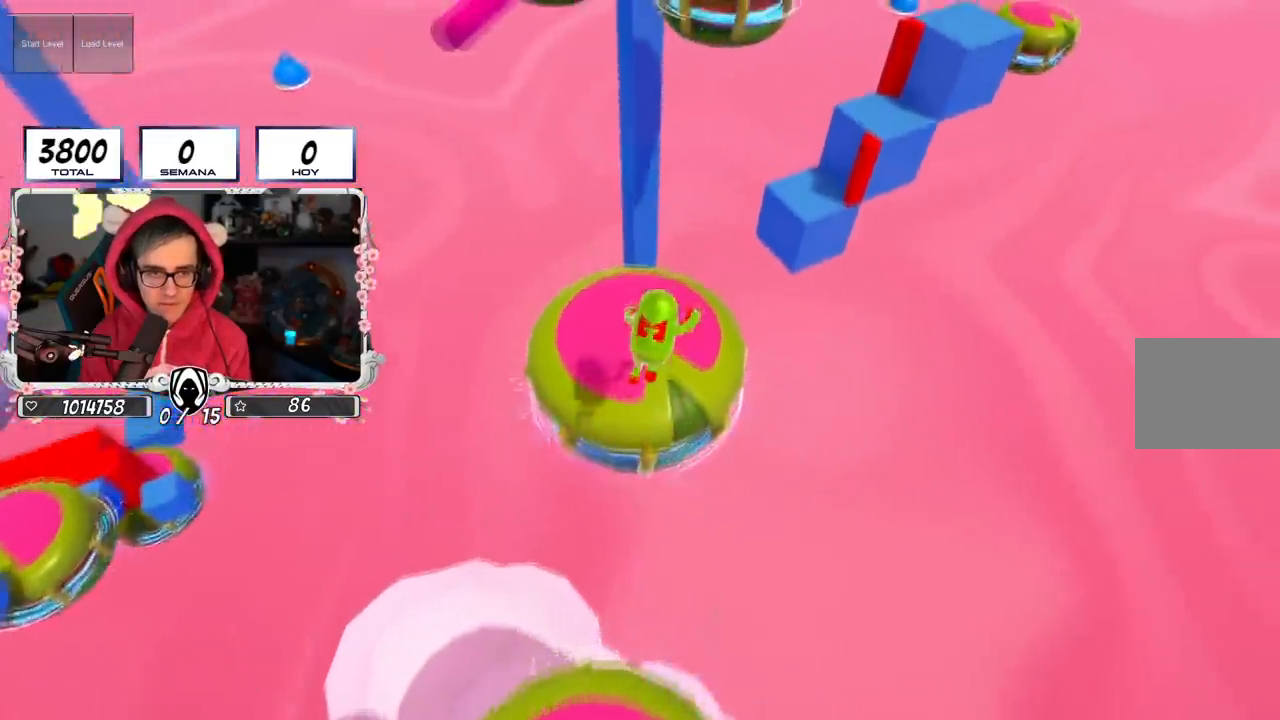
{"buttons": [], "left_stick": "up-right", "right_stick": "center", "events": [[50, "left_stick", "right"], [100, "right_stick", "right"], [283, "right_stick", "center"], [467, "left_stick", "up-right"]]}
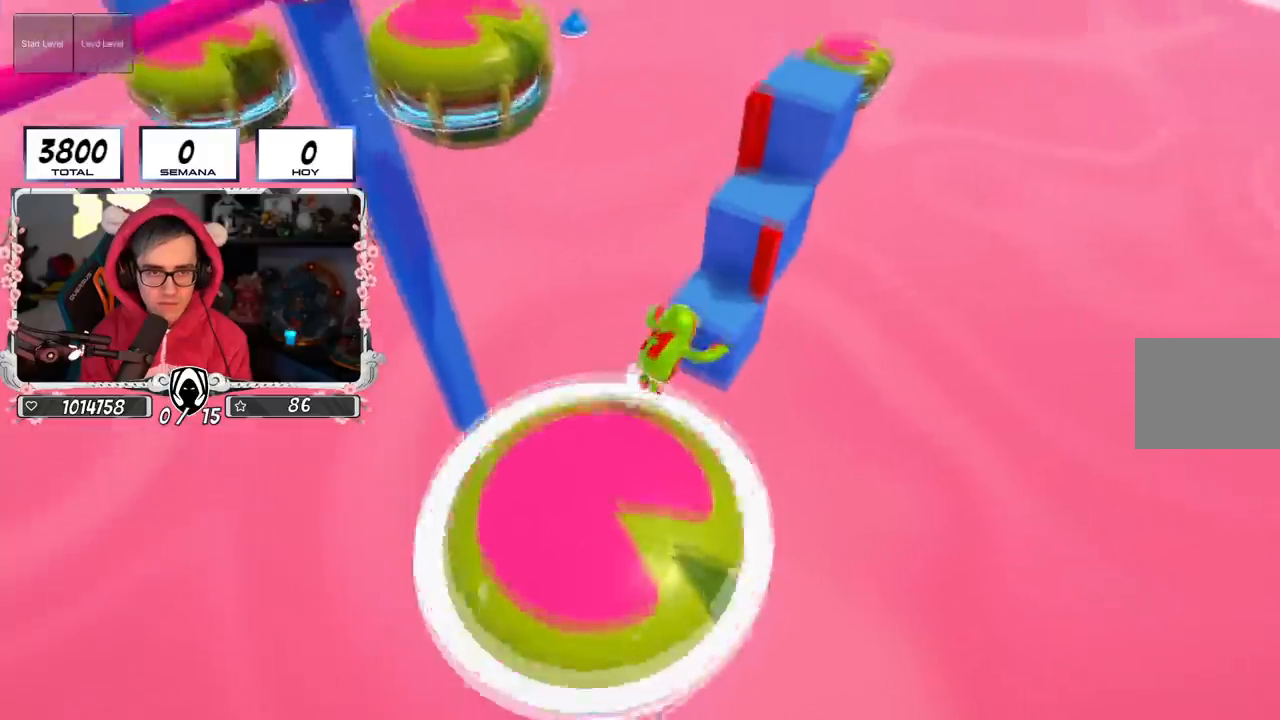
{"buttons": [], "left_stick": "down-right", "right_stick": "center", "events": [[117, "left_stick", "right"], [317, "left_stick", "left"], [451, "left_stick", "down-right"]]}
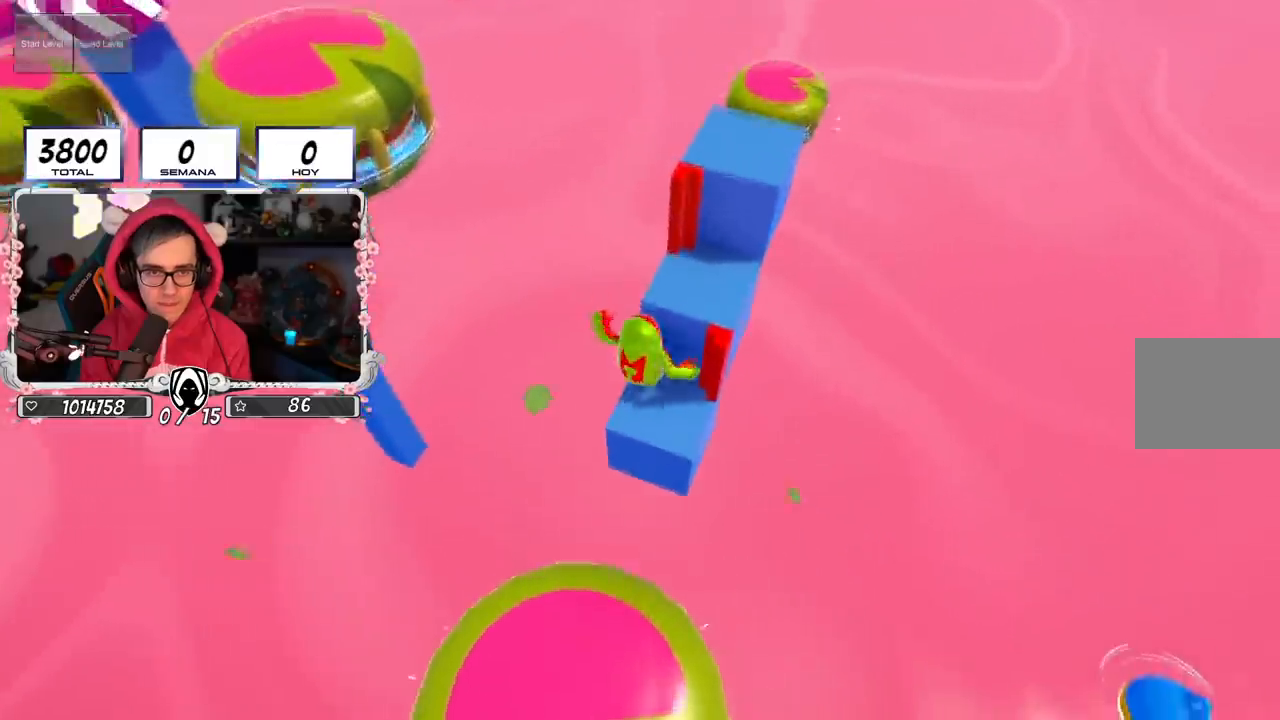
{"buttons": [], "left_stick": "center", "right_stick": "center", "events": [[50, "left_stick", "center"]]}
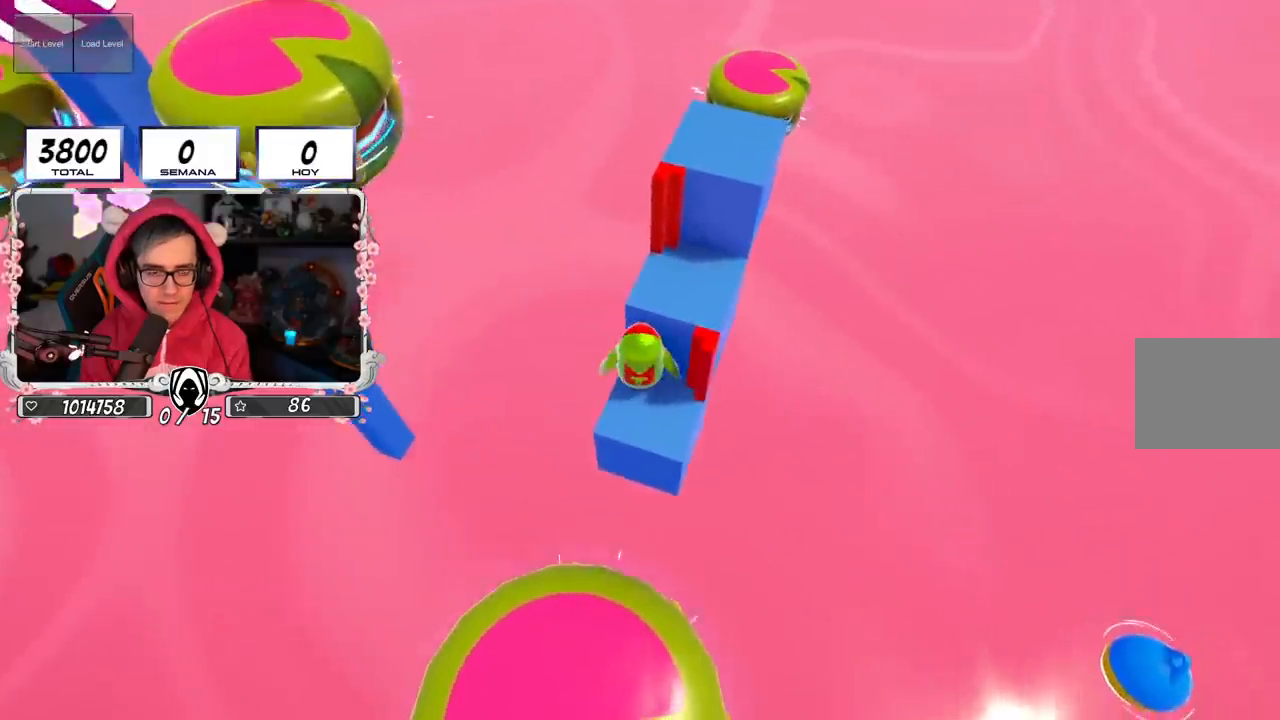
{"buttons": [], "left_stick": "up", "right_stick": "center", "events": [[150, "left_stick", "down"], [200, "left_stick", "center"], [467, "left_stick", "up"]]}
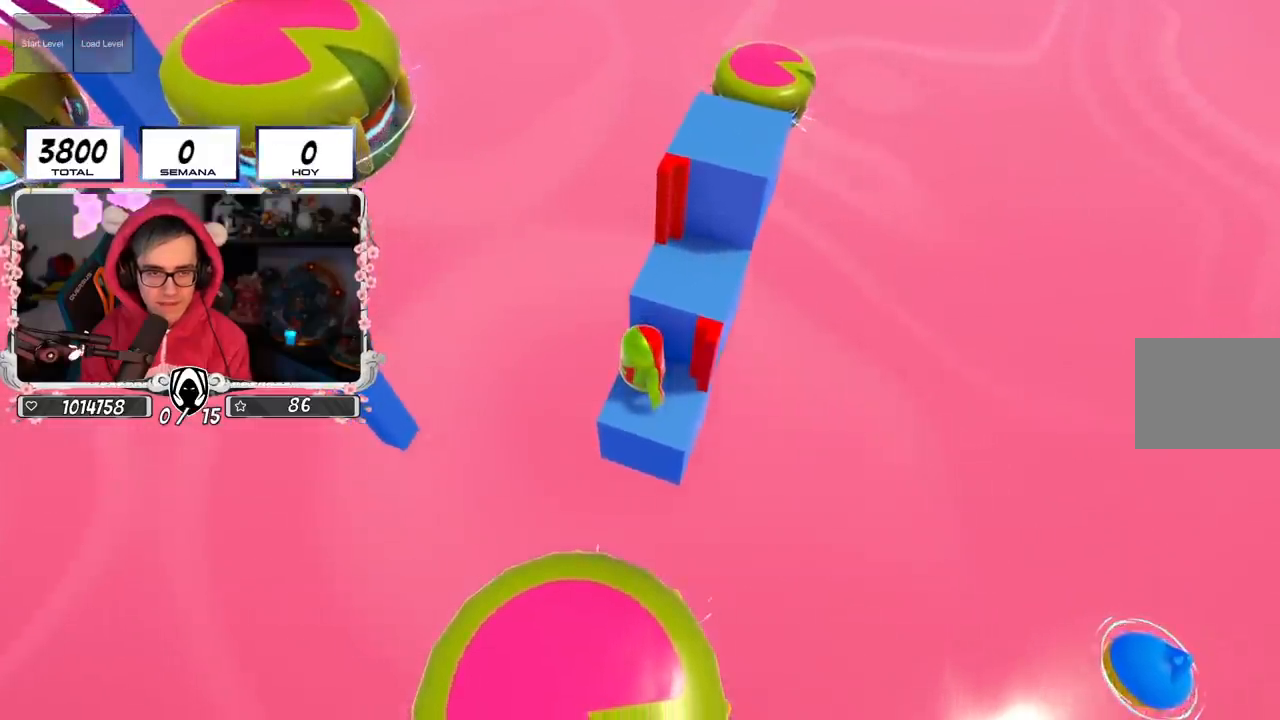
{"buttons": ["CROSS"], "left_stick": "up-right", "right_stick": "center", "events": [[16, "left_stick", "center"], [300, "CROSS", "down"], [333, "left_stick", "up-right"]]}
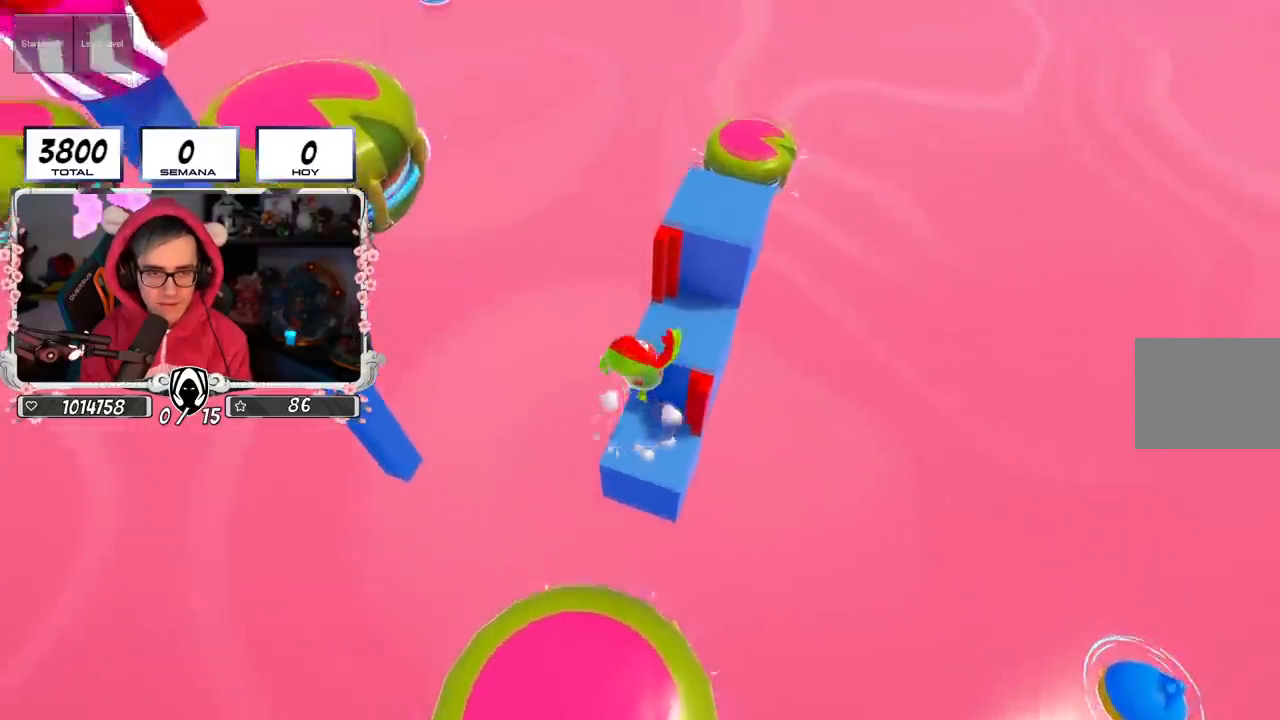
{"buttons": [], "left_stick": "center", "right_stick": "center", "events": [[67, "CROSS", "up"], [200, "left_stick", "center"]]}
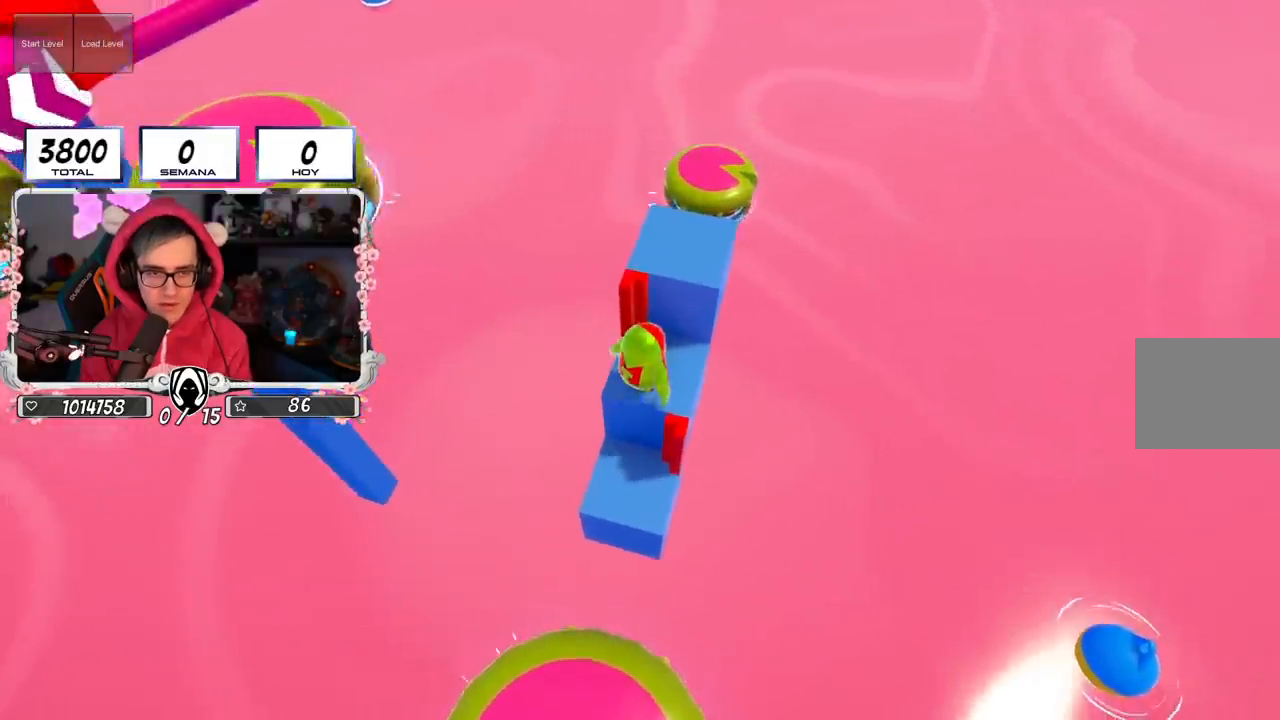
{"buttons": [], "left_stick": "center", "right_stick": "center", "events": [[16, "left_stick", "right"], [117, "left_stick", "center"]]}
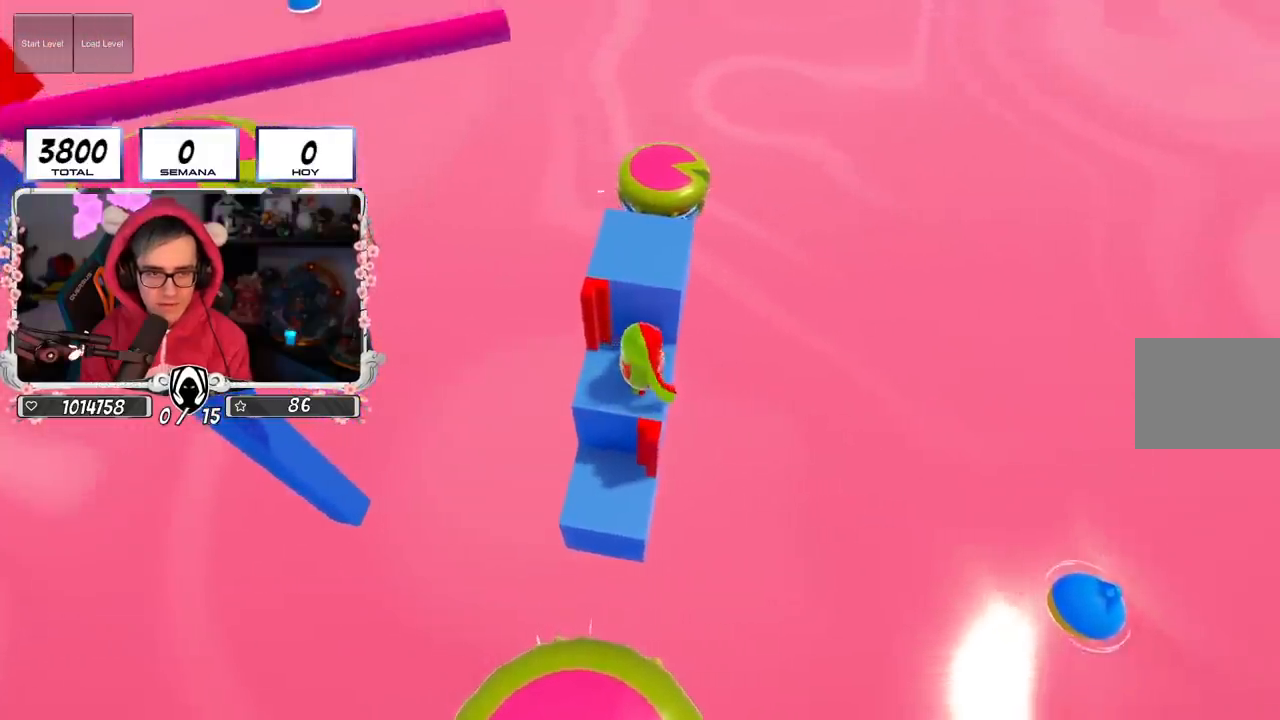
{"buttons": [], "left_stick": "up", "right_stick": "center", "events": [[117, "left_stick", "up"], [234, "CROSS", "down"], [451, "CROSS", "up"]]}
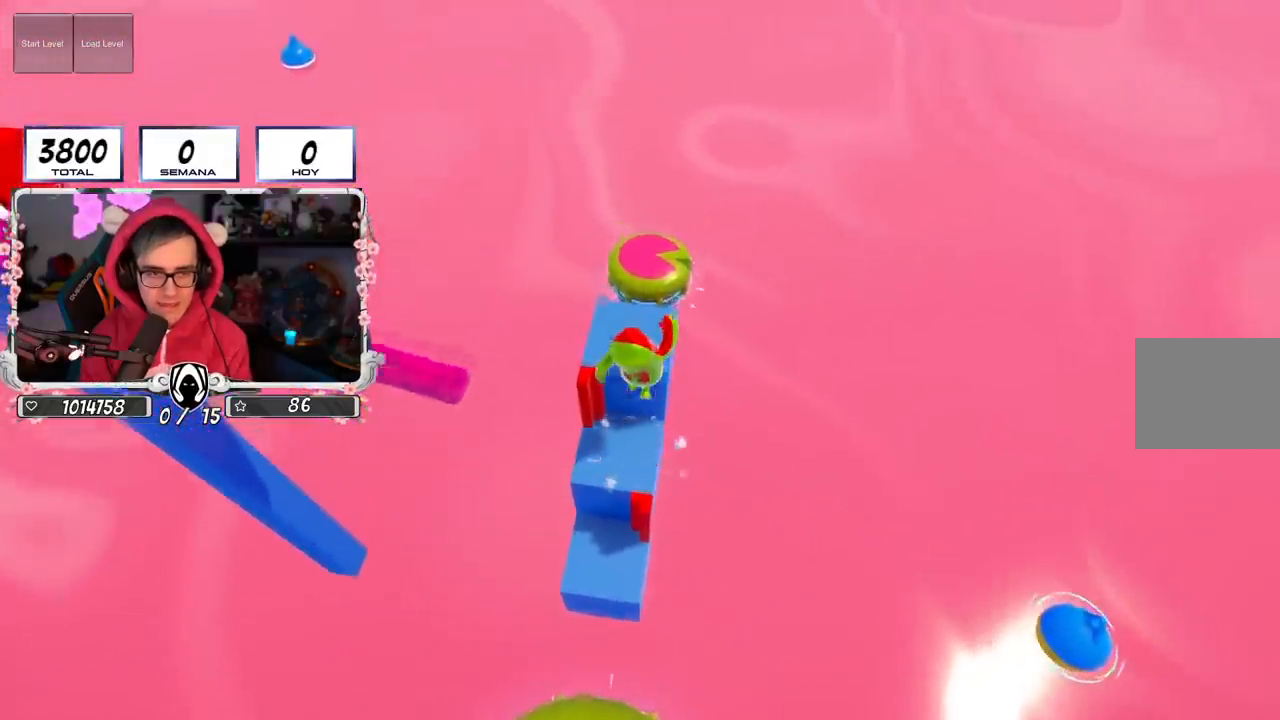
{"buttons": [], "left_stick": "center", "right_stick": "left", "events": [[116, "left_stick", "center"], [116, "right_stick", "left"], [233, "right_stick", "down-left"], [367, "right_stick", "left"]]}
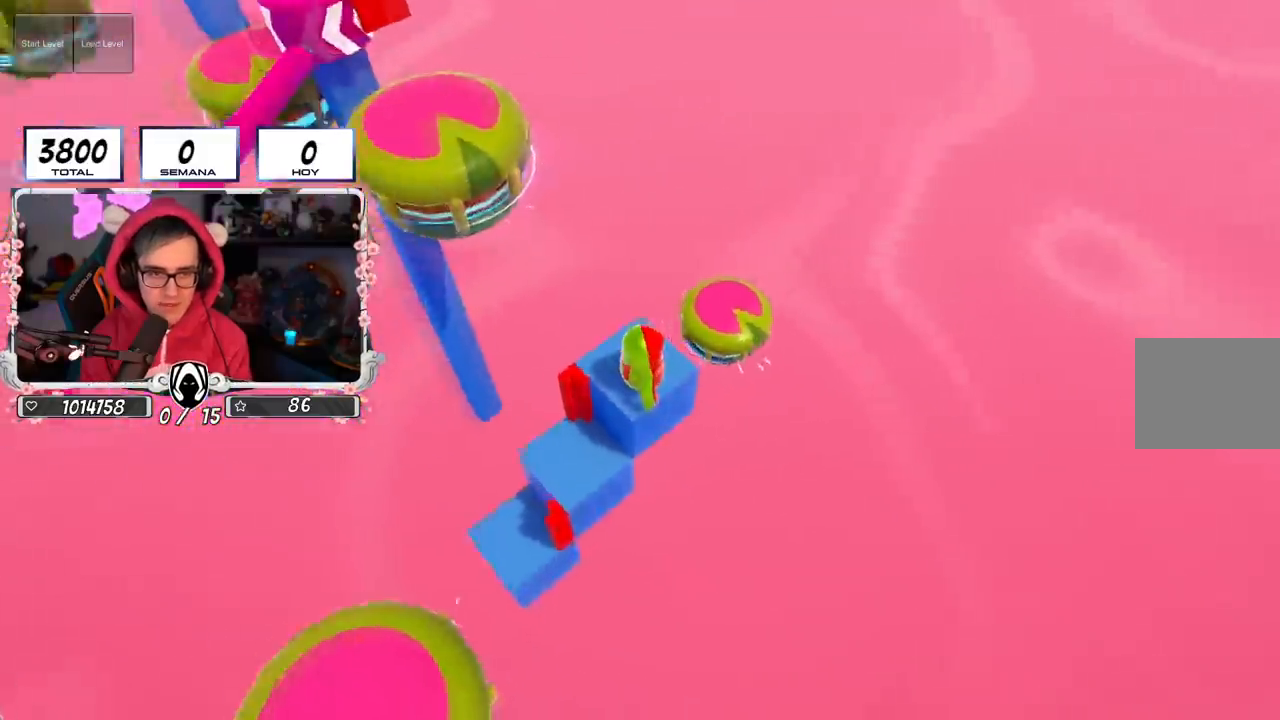
{"buttons": [], "left_stick": "center", "right_stick": "center", "events": [[50, "right_stick", "center"], [134, "right_stick", "left"], [250, "right_stick", "center"]]}
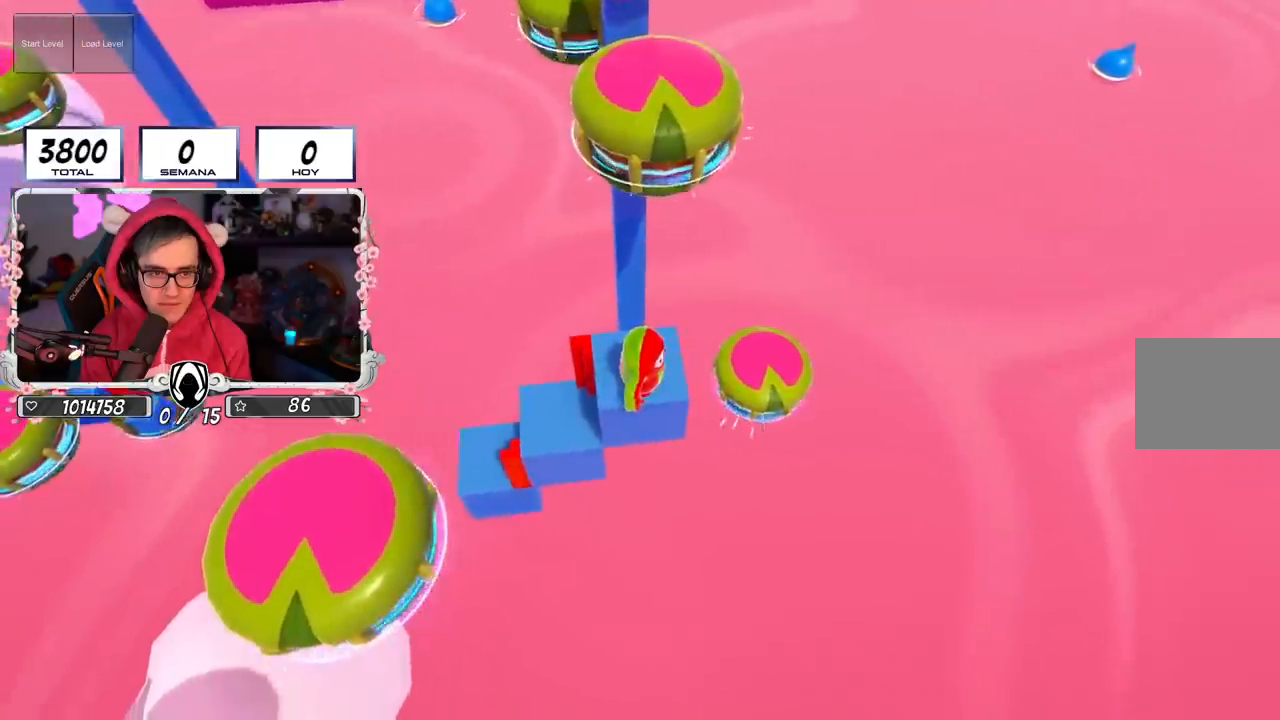
{"buttons": [], "left_stick": "up", "right_stick": "center", "events": [[133, "left_stick", "up"]]}
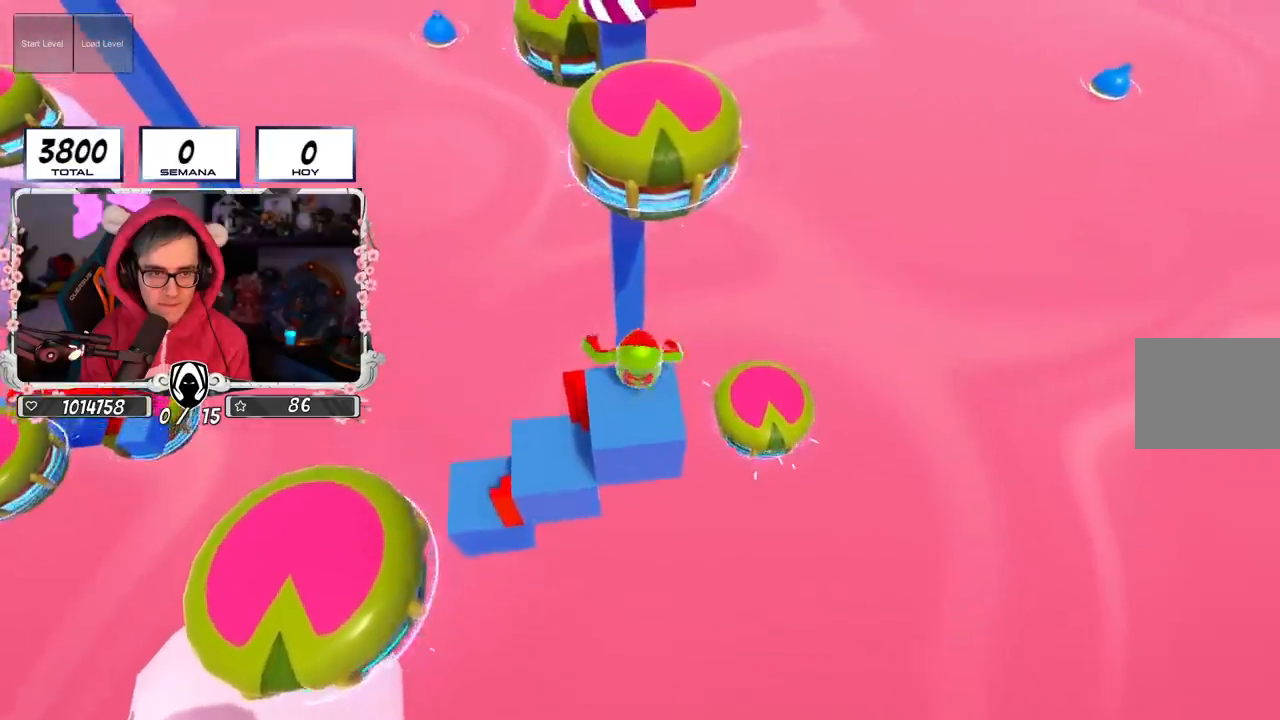
{"buttons": [], "left_stick": "up", "right_stick": "center", "events": [[100, "CROSS", "down"], [434, "CROSS", "up"]]}
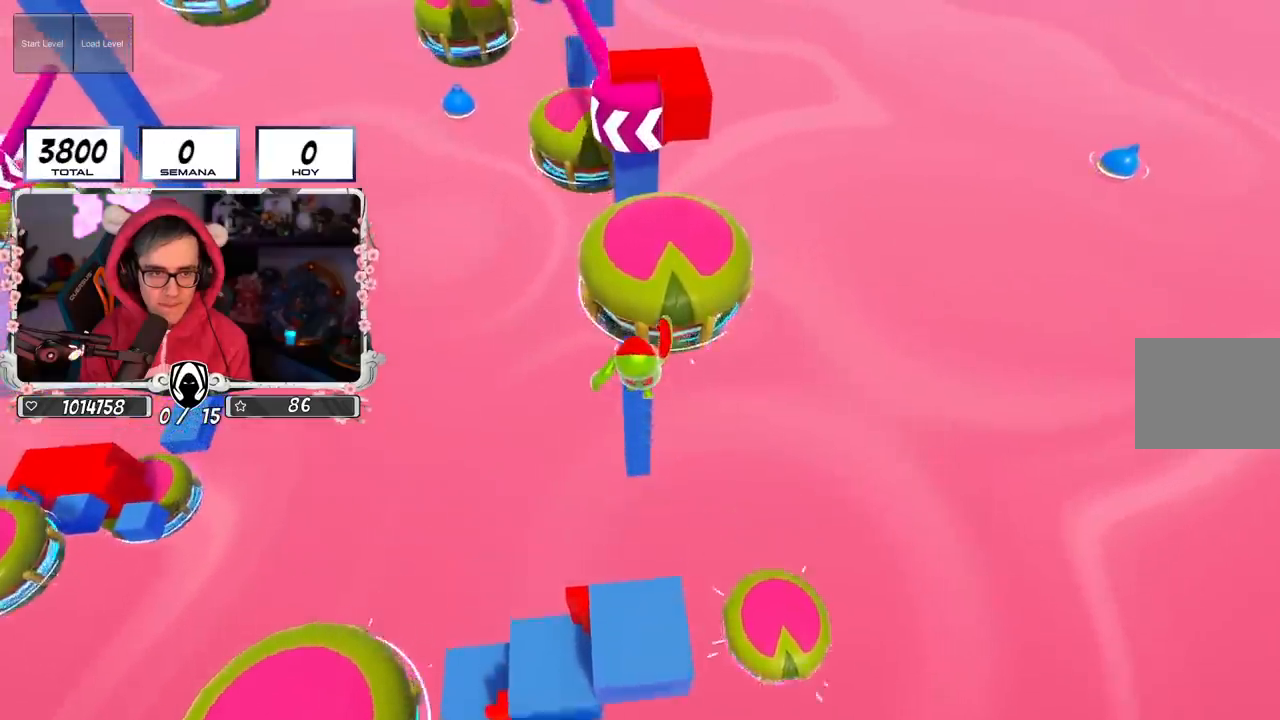
{"buttons": [], "left_stick": "up", "right_stick": "center", "events": [[50, "SQUARE", "down"], [267, "SQUARE", "up"]]}
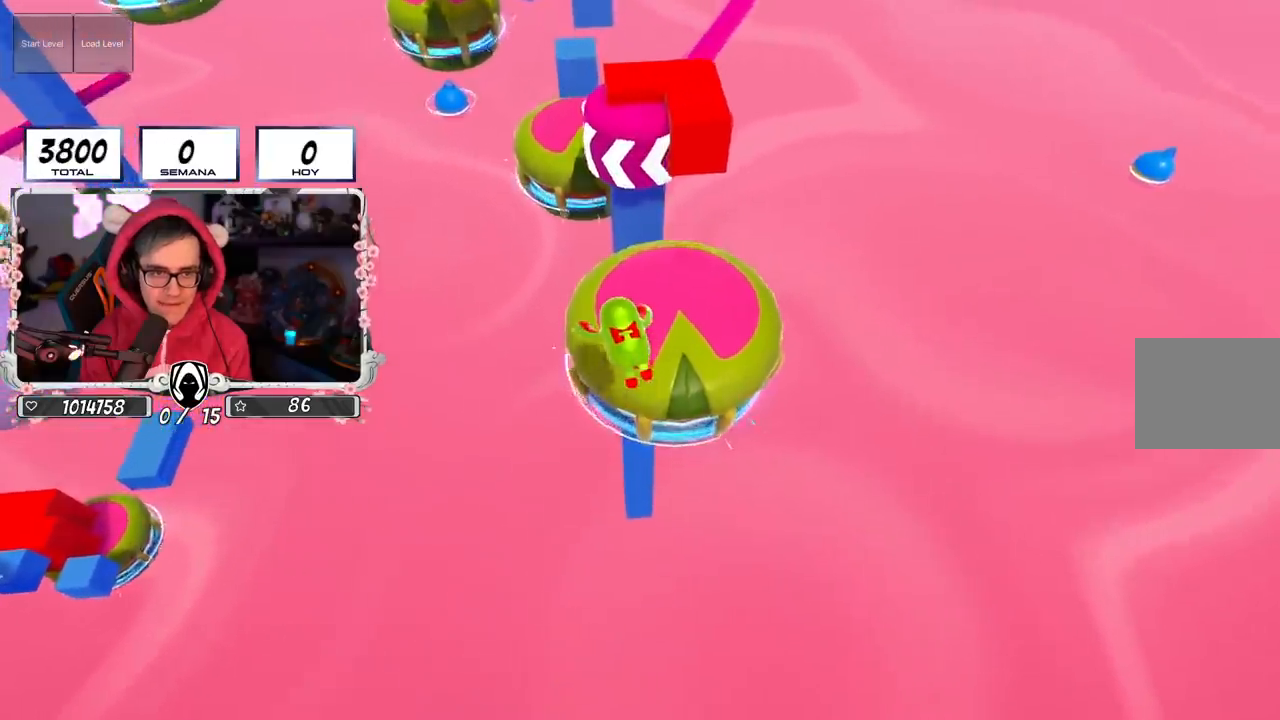
{"buttons": [], "left_stick": "up", "right_stick": "center", "events": []}
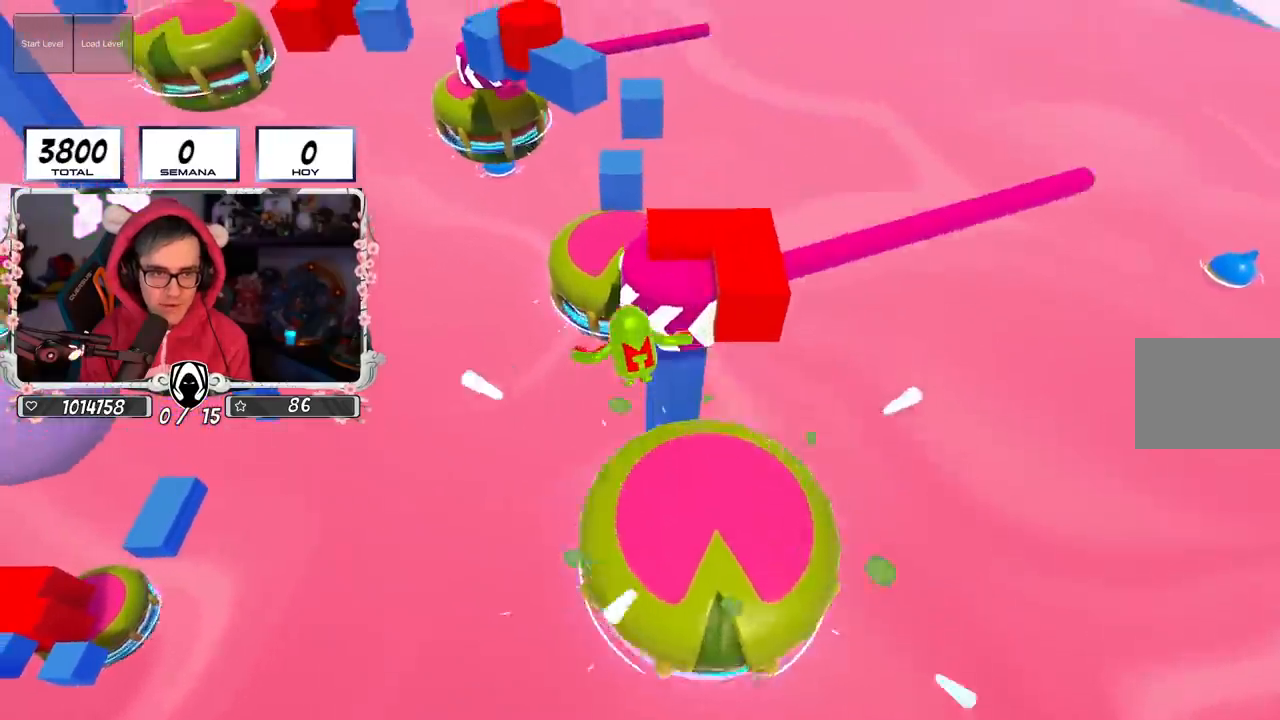
{"buttons": ["SQUARE"], "left_stick": "up", "right_stick": "center", "events": [[400, "SQUARE", "down"]]}
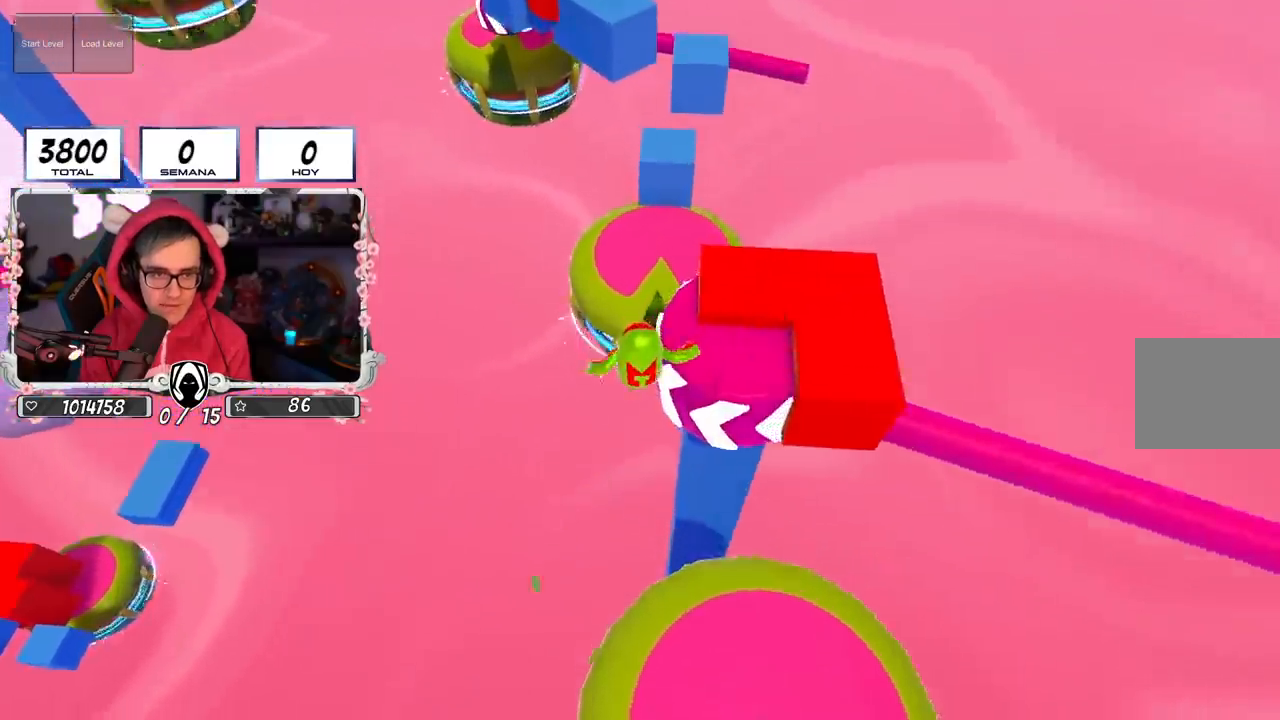
{"buttons": [], "left_stick": "right", "right_stick": "center", "events": [[83, "SQUARE", "up"], [250, "left_stick", "right"]]}
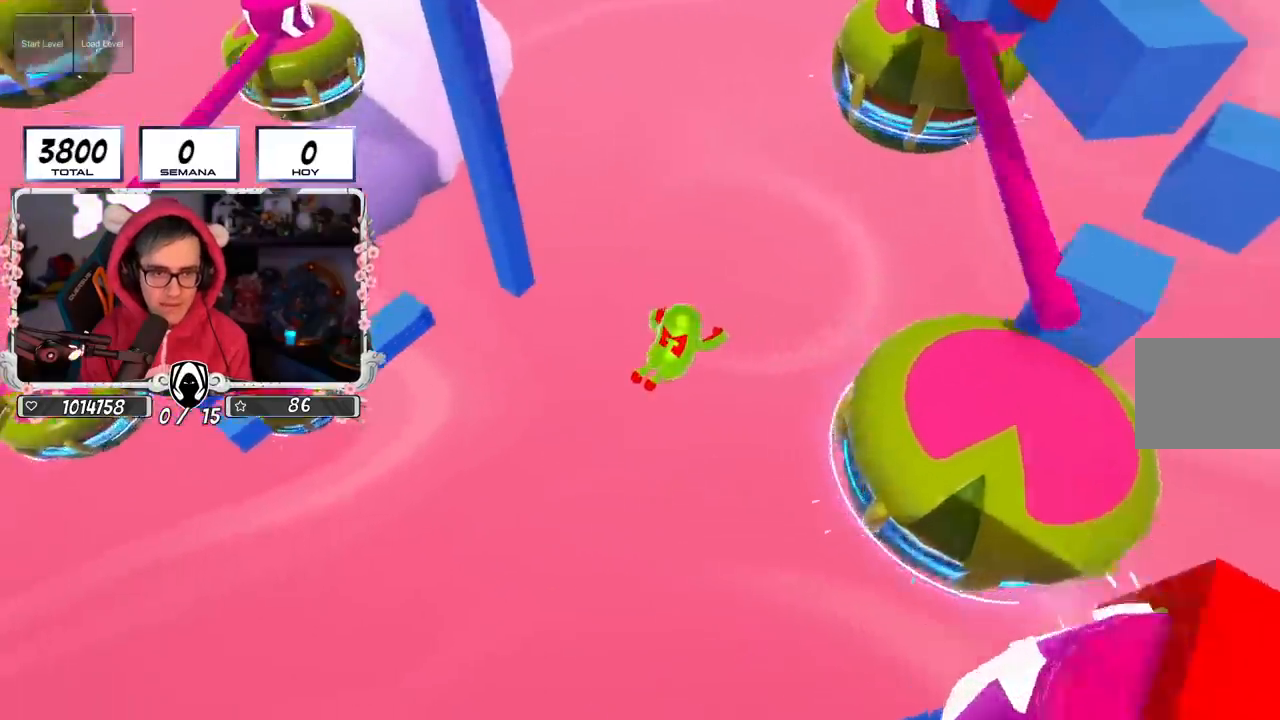
{"buttons": [], "left_stick": "center", "right_stick": "center", "events": [[167, "right_stick", "right"], [234, "left_stick", "center"], [317, "right_stick", "center"]]}
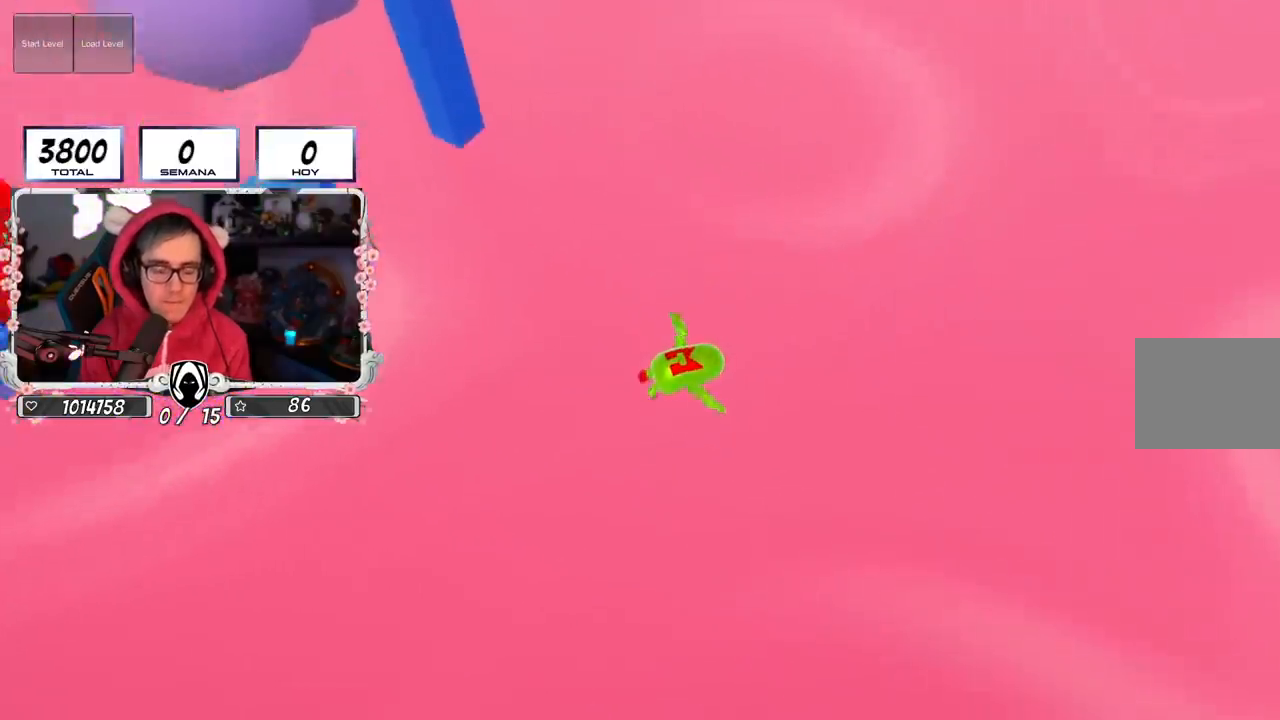
{"buttons": [], "left_stick": "center", "right_stick": "center", "events": []}
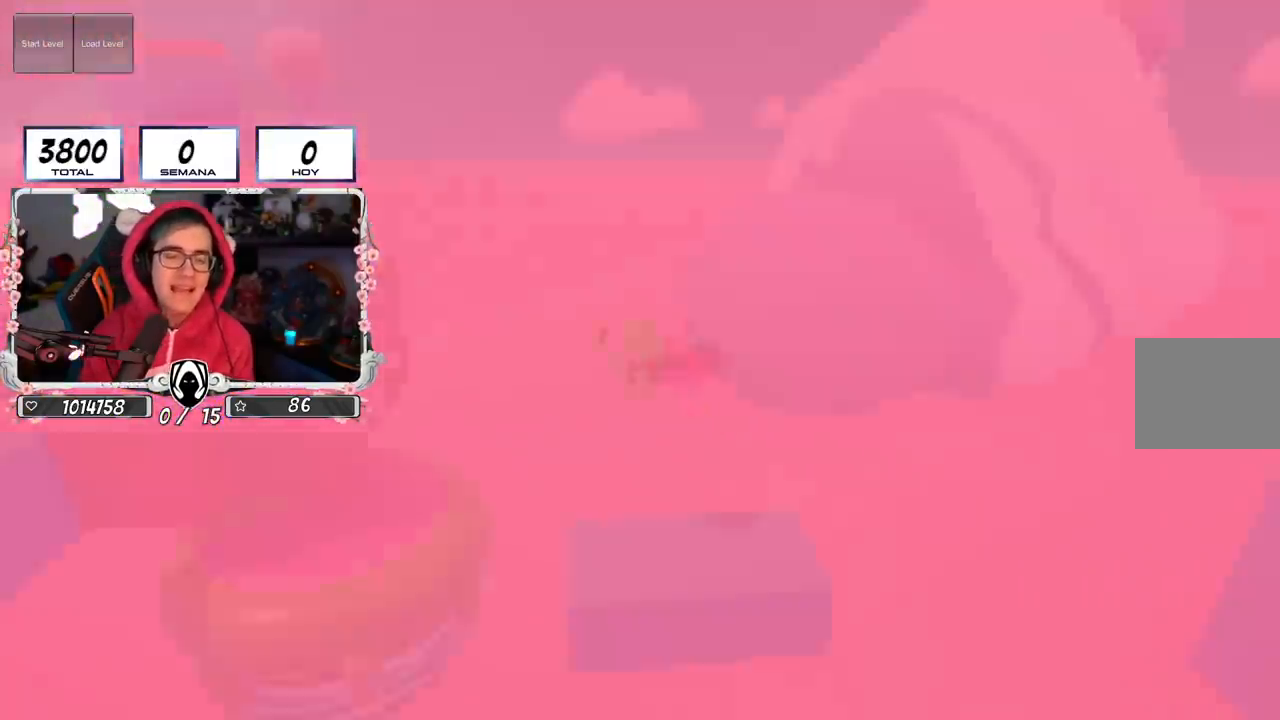
{"buttons": [], "left_stick": "center", "right_stick": "center", "events": []}